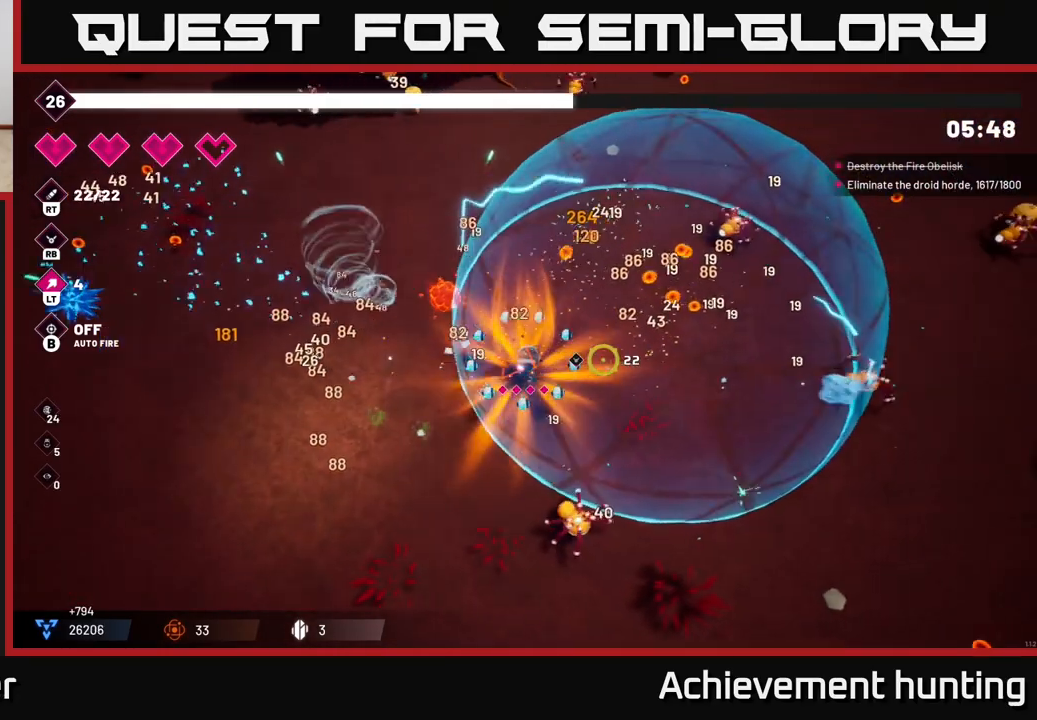
Gameplay with a controller (Xbox layout); each line is a JSON object with the inputs held at the frame after it. "events" lists button and stick changes between this image and that frame as [ms after this image, input, new state], when the widget could be followed in between.
{"buttons": ["R2"], "left_stick": "center", "right_stick": "up-right", "events": [[267, "left_stick", "right"], [267, "right_stick", "up-right"], [300, "R2", "down"], [450, "left_stick", "center"]]}
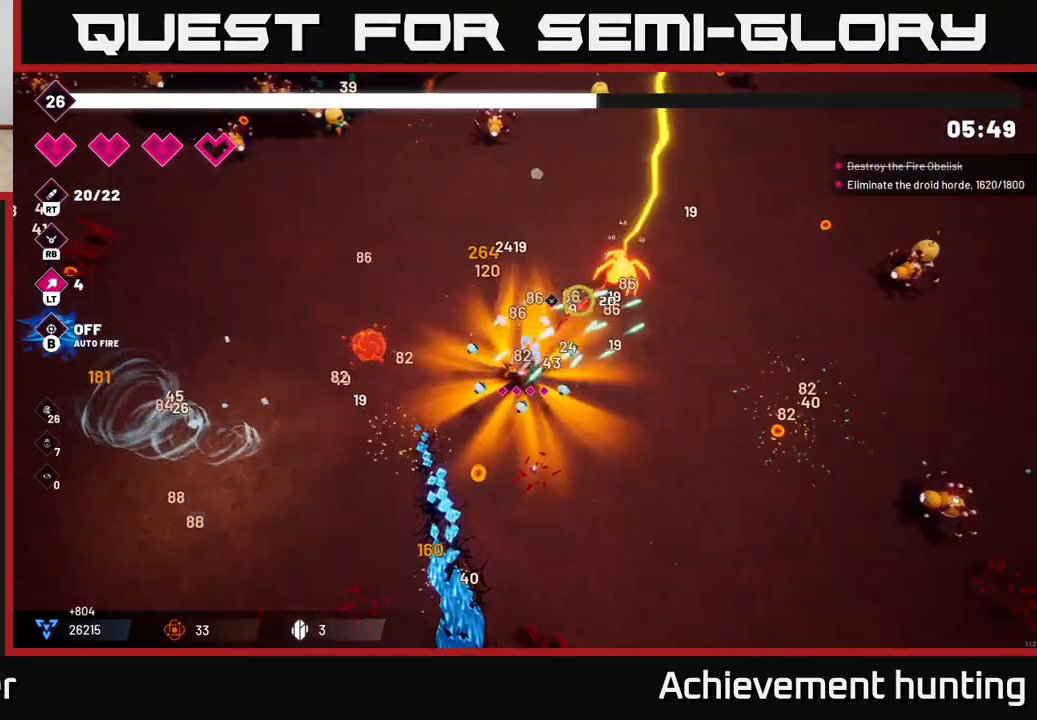
{"buttons": [], "left_stick": "right", "right_stick": "right", "events": [[33, "R2", "up"], [83, "left_stick", "down-right"], [133, "right_stick", "right"], [283, "left_stick", "right"]]}
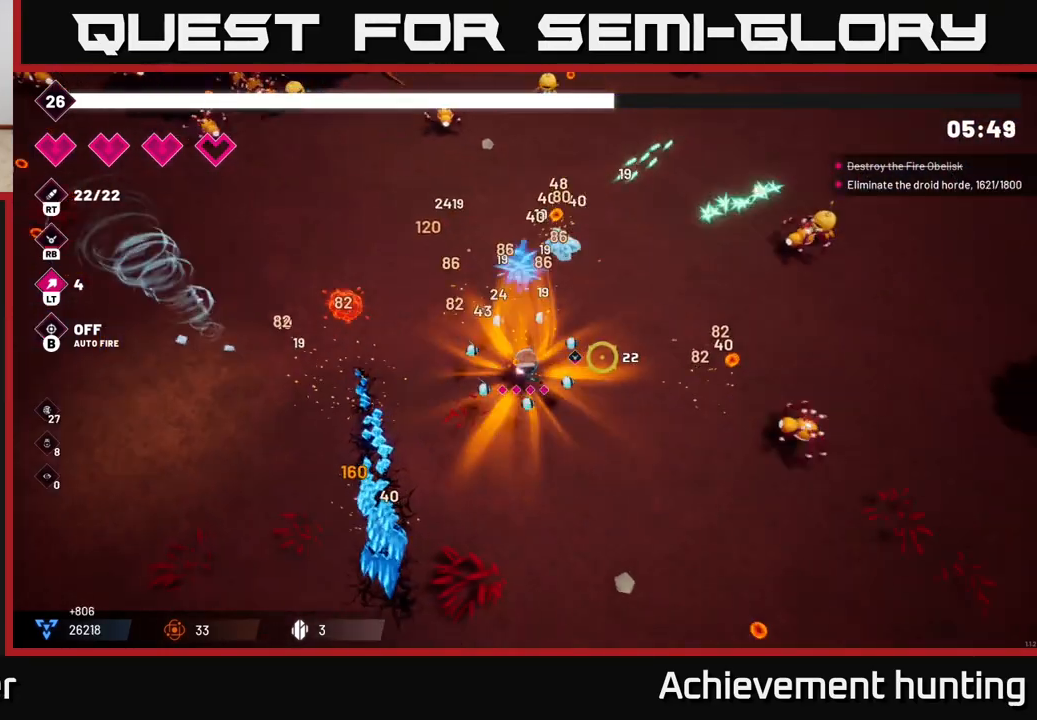
{"buttons": [], "left_stick": "down", "right_stick": "right", "events": [[33, "R2", "down"], [417, "R2", "up"], [433, "left_stick", "down"]]}
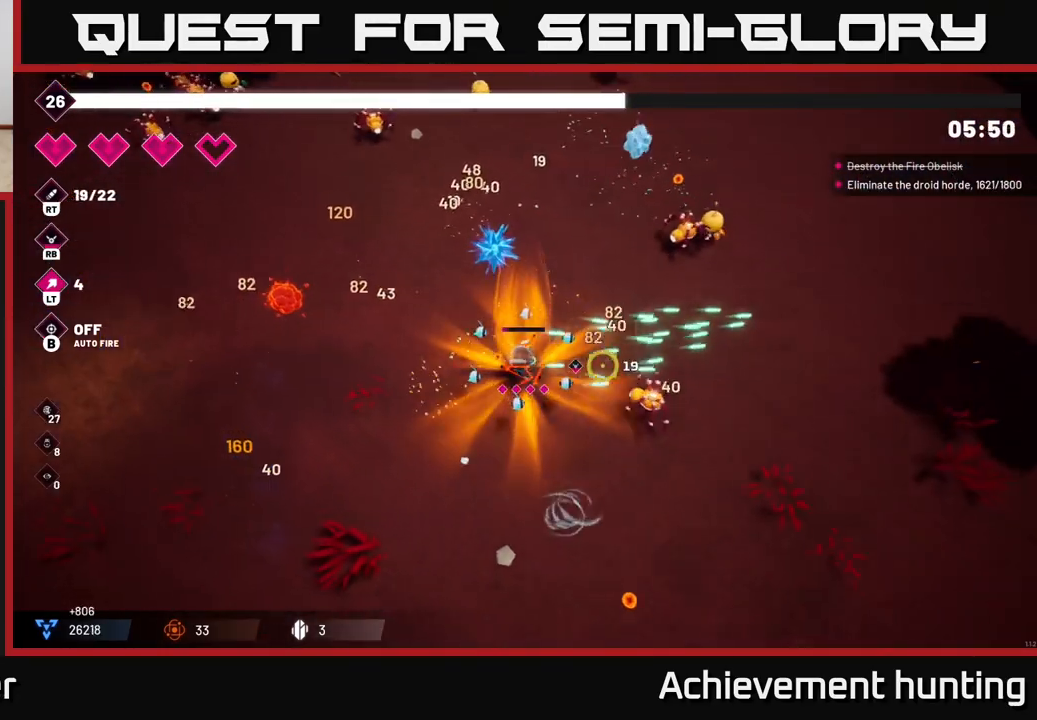
{"buttons": ["R2"], "left_stick": "right", "right_stick": "up-right", "events": [[233, "right_stick", "up-right"], [417, "R2", "down"], [417, "left_stick", "right"]]}
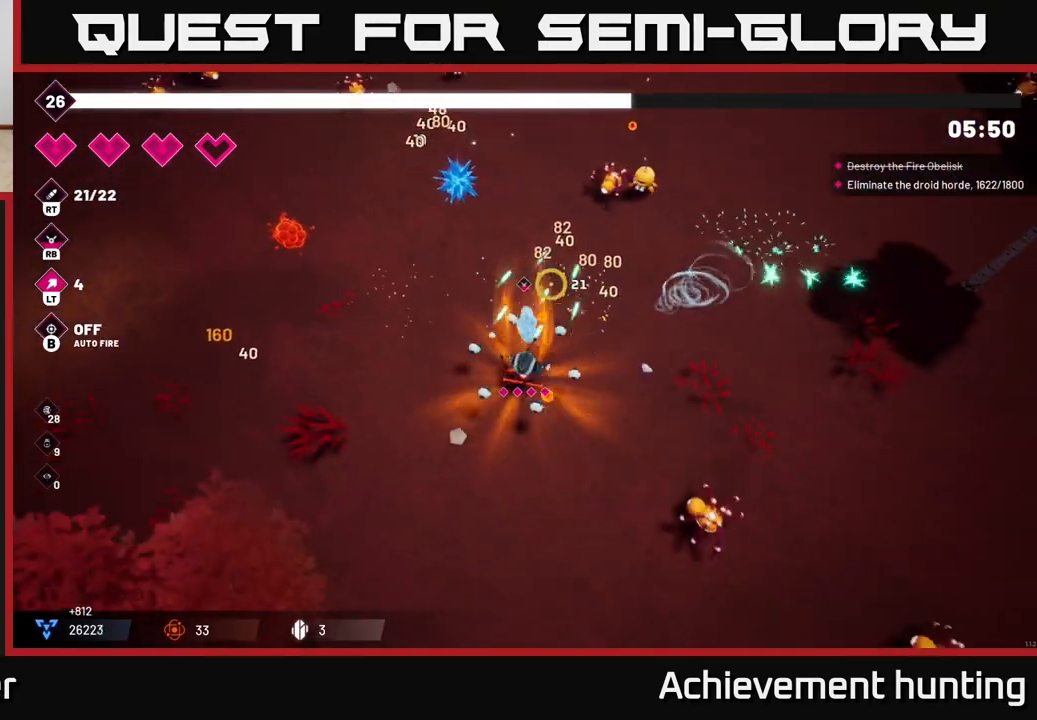
{"buttons": [], "left_stick": "up-right", "right_stick": "down-right", "events": [[50, "left_stick", "up-right"], [217, "R2", "up"], [483, "right_stick", "down-right"]]}
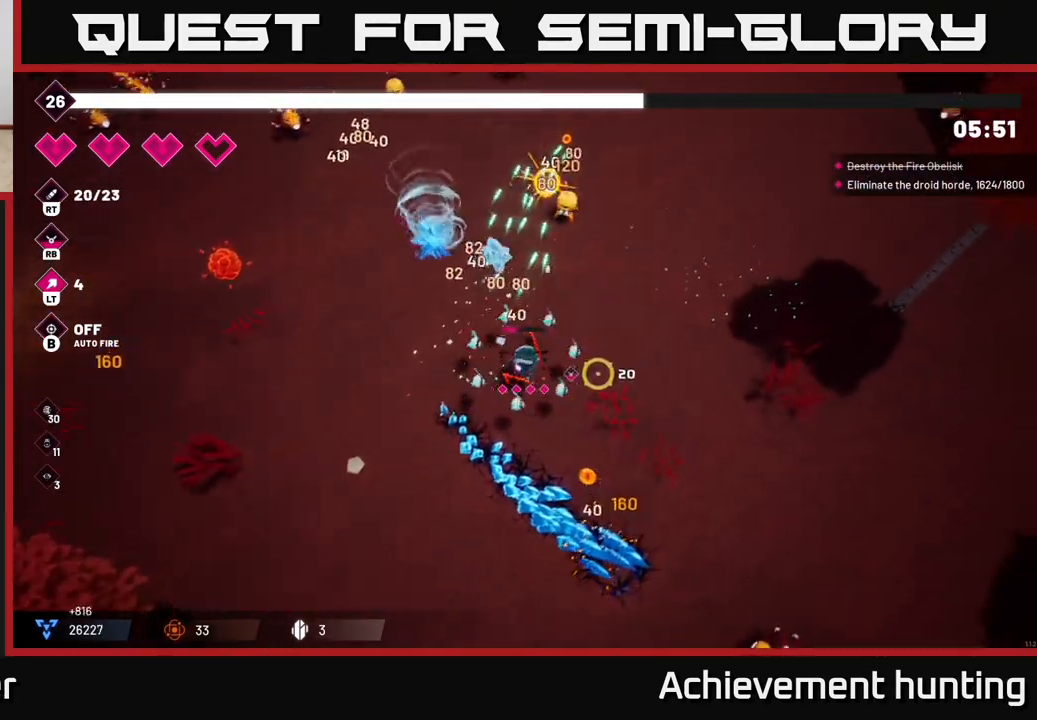
{"buttons": ["R2"], "left_stick": "up-right", "right_stick": "up", "events": [[183, "right_stick", "up"], [317, "R2", "down"]]}
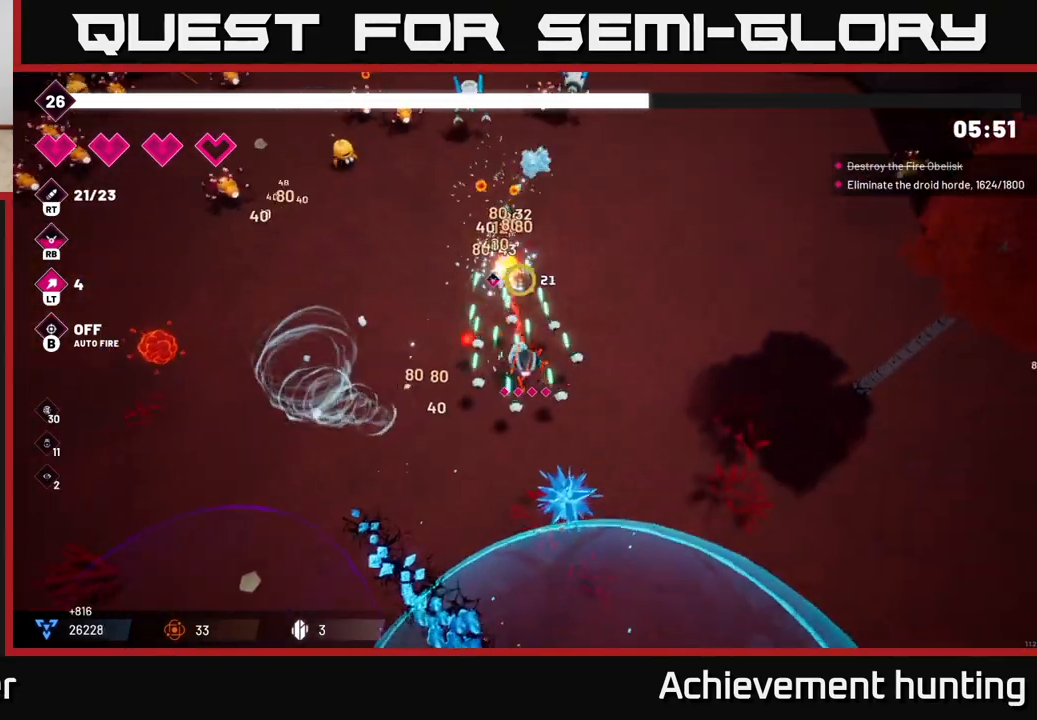
{"buttons": [], "left_stick": "up", "right_stick": "up-left", "events": [[67, "right_stick", "up-left"], [200, "left_stick", "up"], [250, "R2", "up"]]}
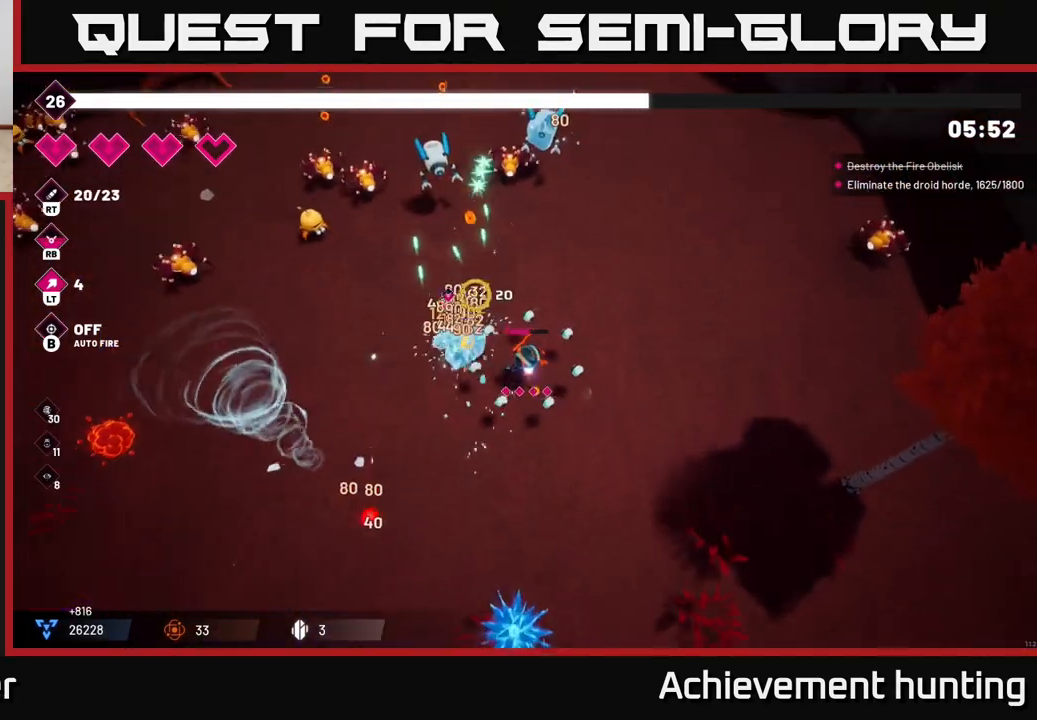
{"buttons": ["R2"], "left_stick": "up-right", "right_stick": "up-left", "events": [[33, "R2", "down"], [217, "left_stick", "up-right"]]}
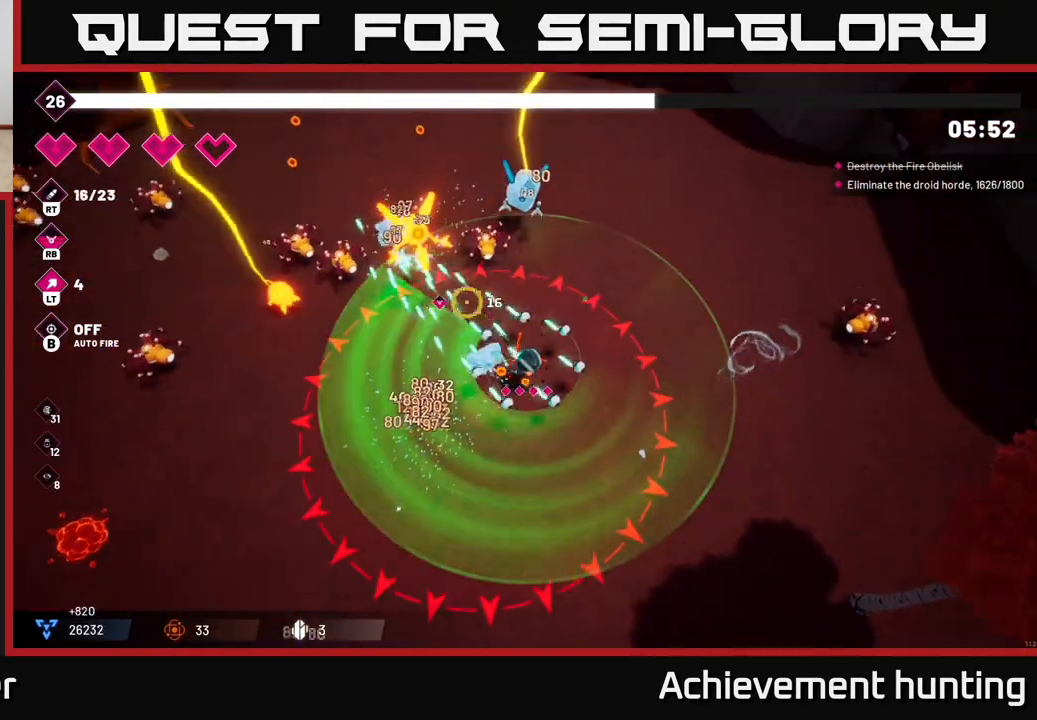
{"buttons": ["R2"], "left_stick": "up", "right_stick": "up-left", "events": [[117, "R2", "up"], [250, "right_stick", "up"], [300, "left_stick", "up"], [367, "R2", "down"], [450, "right_stick", "up-left"]]}
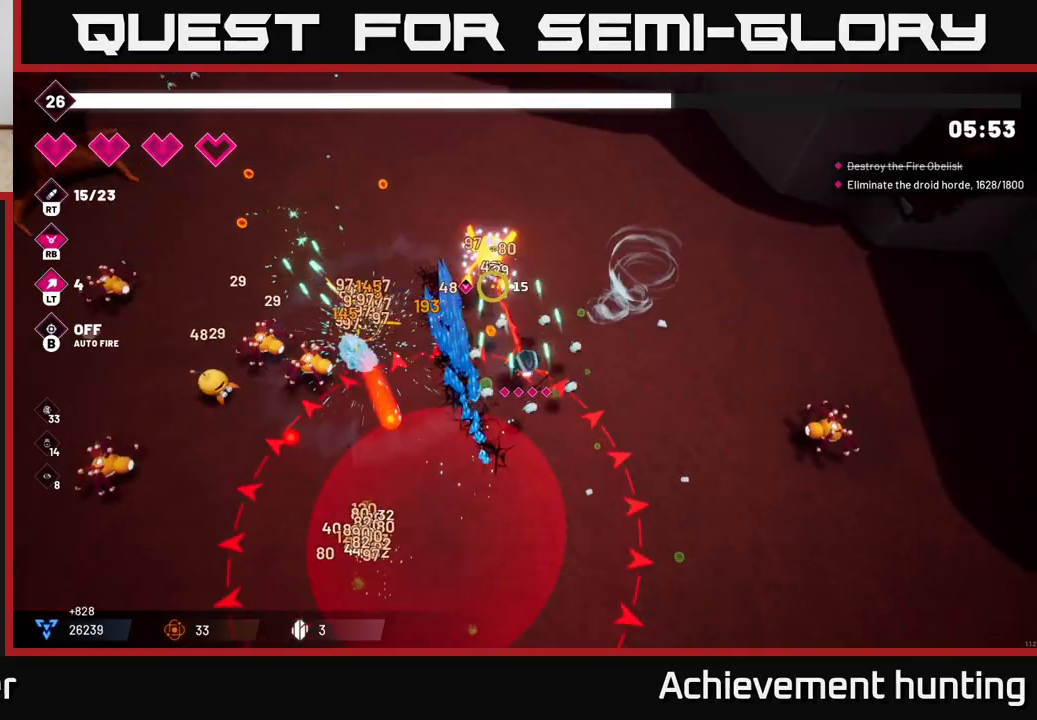
{"buttons": ["R2"], "left_stick": "up-right", "right_stick": "left", "events": [[217, "left_stick", "up-right"], [350, "right_stick", "left"]]}
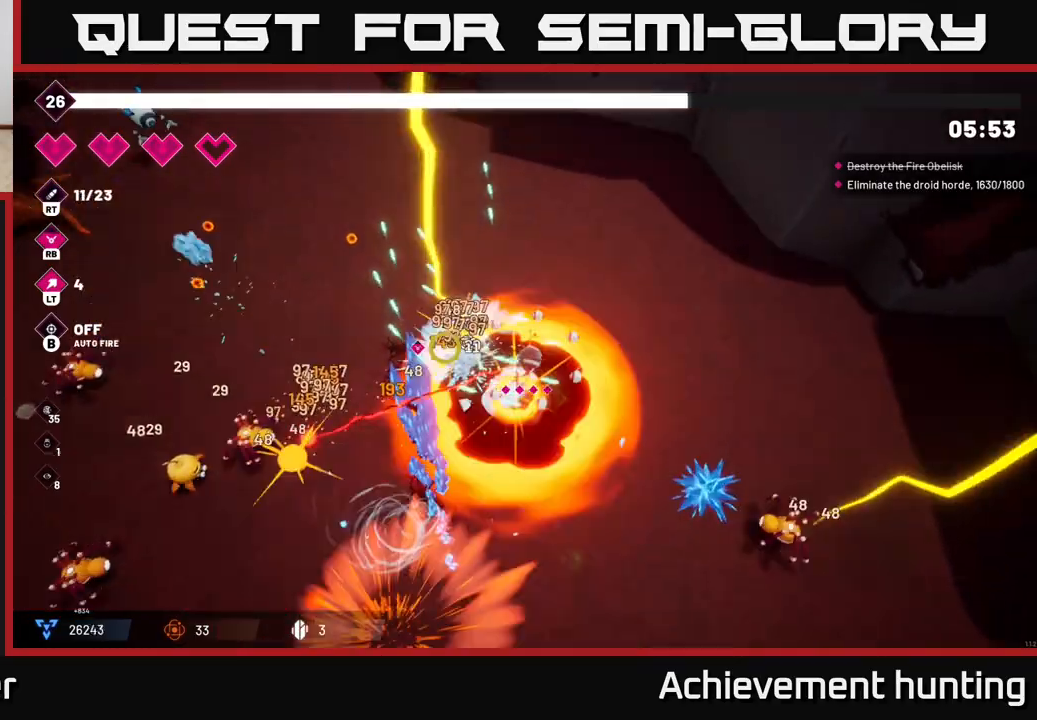
{"buttons": ["R2"], "left_stick": "left", "right_stick": "down-left", "events": [[67, "R2", "up"], [67, "right_stick", "down-left"], [117, "left_stick", "up-left"], [283, "left_stick", "left"], [367, "R2", "down"]]}
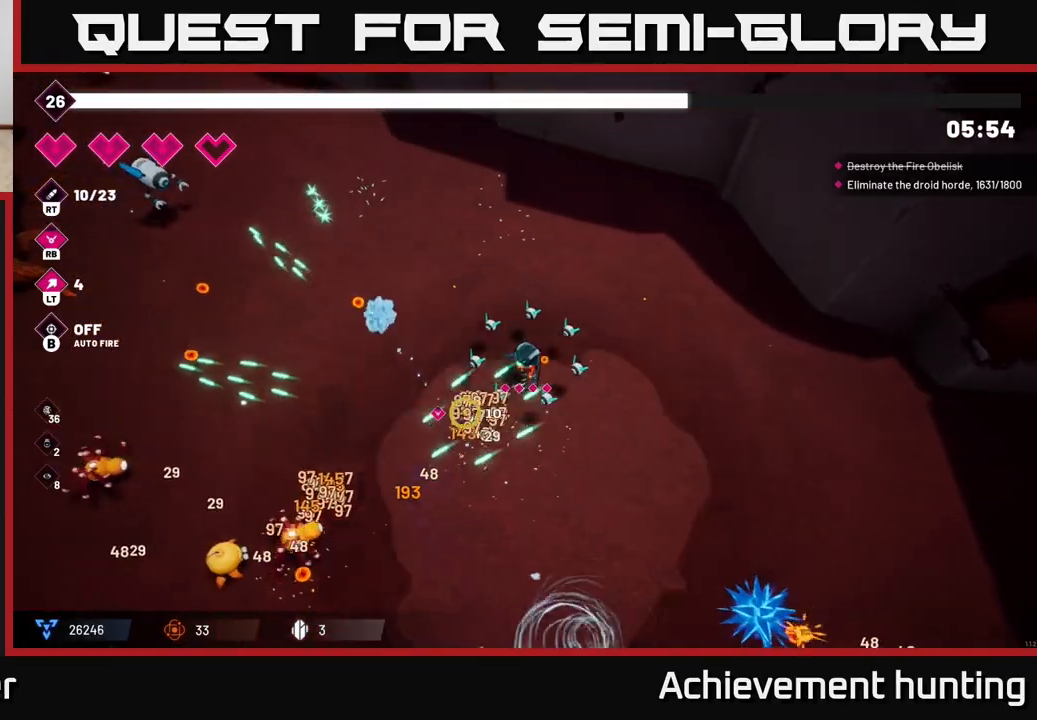
{"buttons": [], "left_stick": "left", "right_stick": "down-left", "events": [[83, "R2", "up"]]}
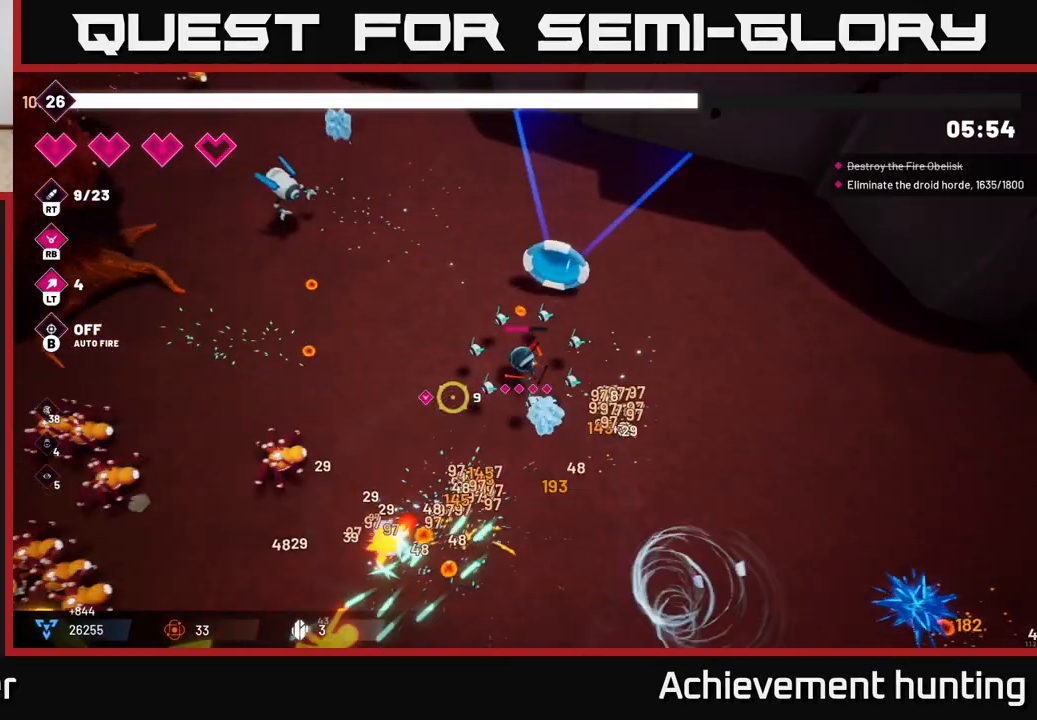
{"buttons": ["R2"], "left_stick": "left", "right_stick": "down-left", "events": [[150, "R2", "down"]]}
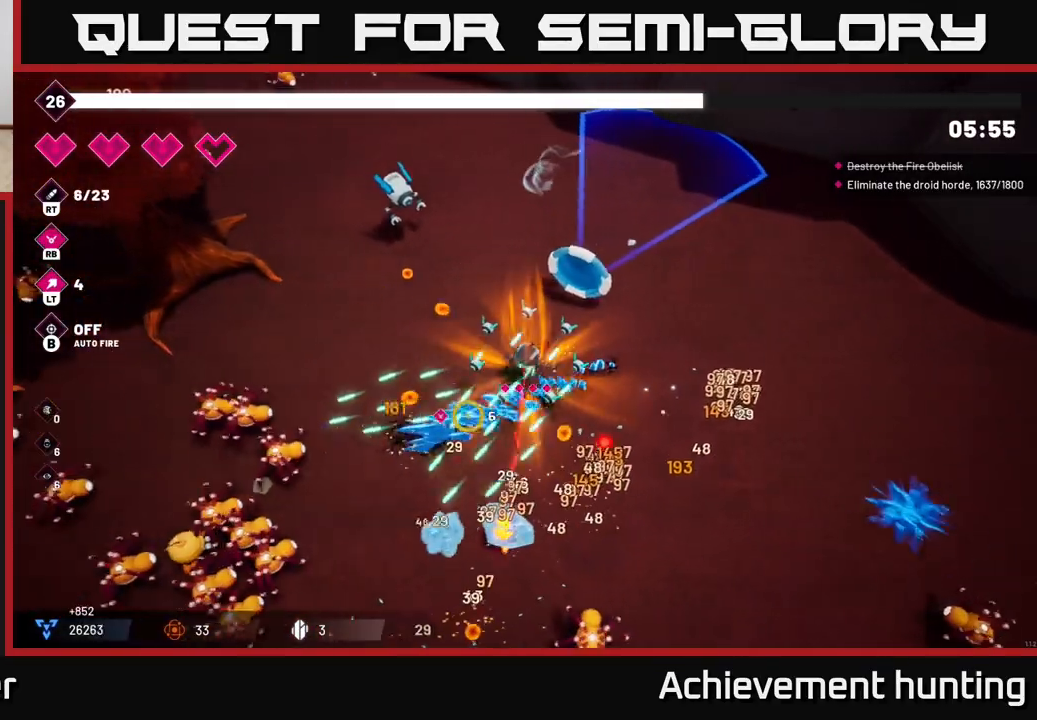
{"buttons": ["R2"], "left_stick": "left", "right_stick": "down-left", "events": [[317, "left_stick", "up-left"], [433, "left_stick", "left"]]}
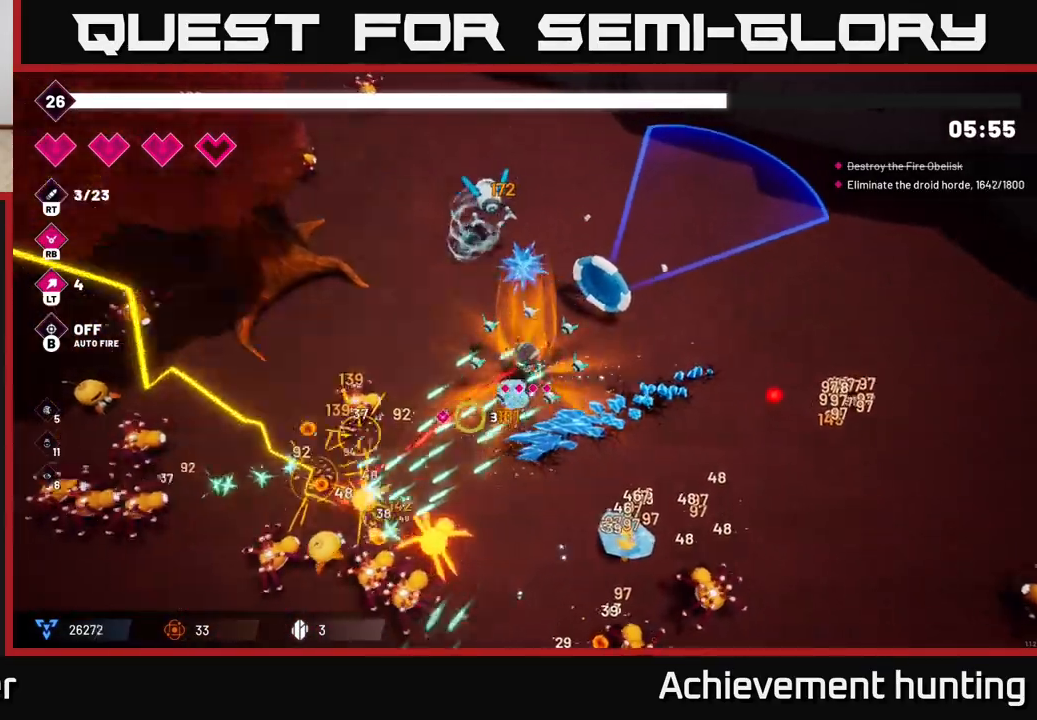
{"buttons": ["R2"], "left_stick": "up-left", "right_stick": "down", "events": [[500, "left_stick", "up-left"], [500, "right_stick", "down"]]}
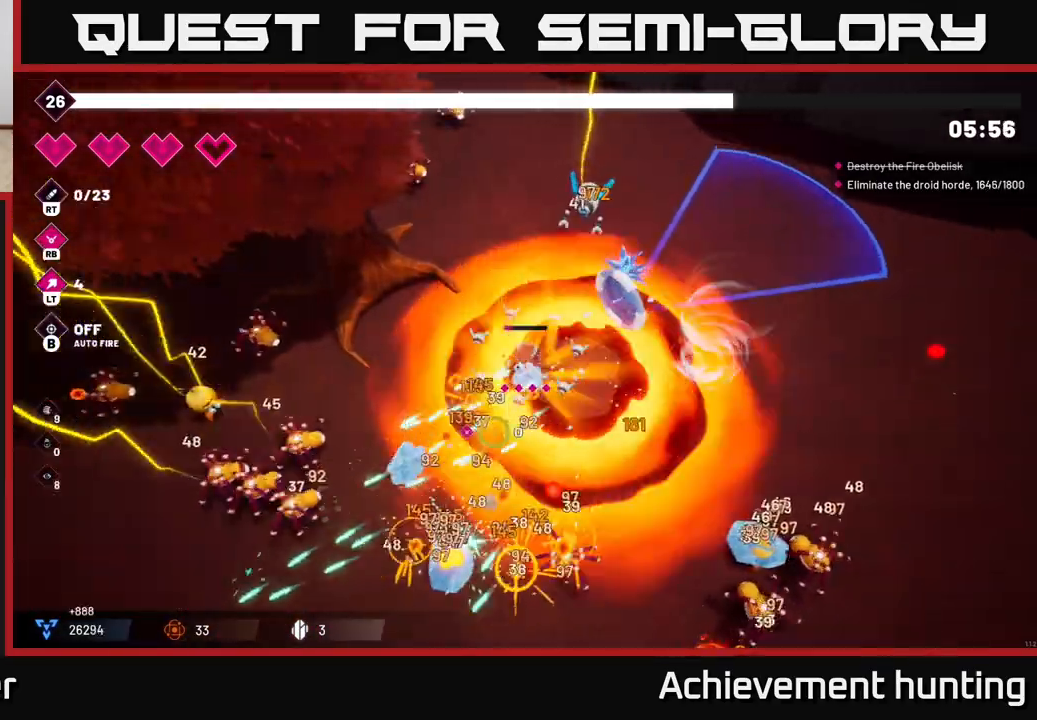
{"buttons": ["R2"], "left_stick": "down", "right_stick": "down-left", "events": [[100, "right_stick", "down-left"], [217, "left_stick", "down-left"], [300, "left_stick", "down"]]}
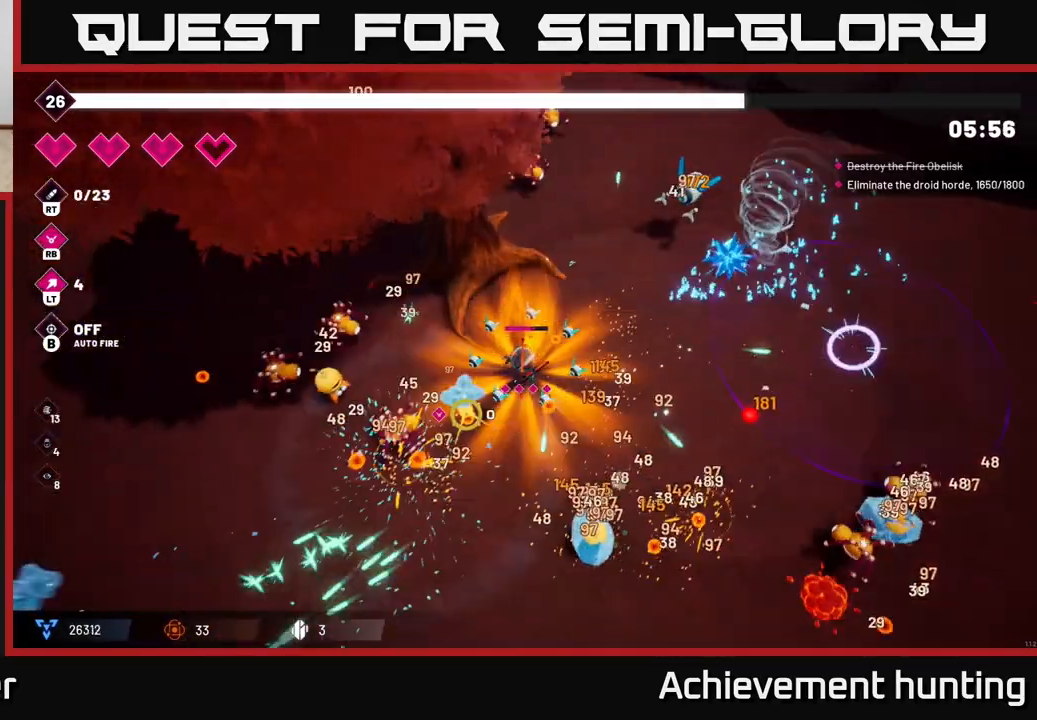
{"buttons": [], "left_stick": "down-left", "right_stick": "up", "events": [[150, "R2", "up"], [167, "L2", "down"], [233, "left_stick", "down-left"], [317, "L2", "up"], [417, "right_stick", "up"]]}
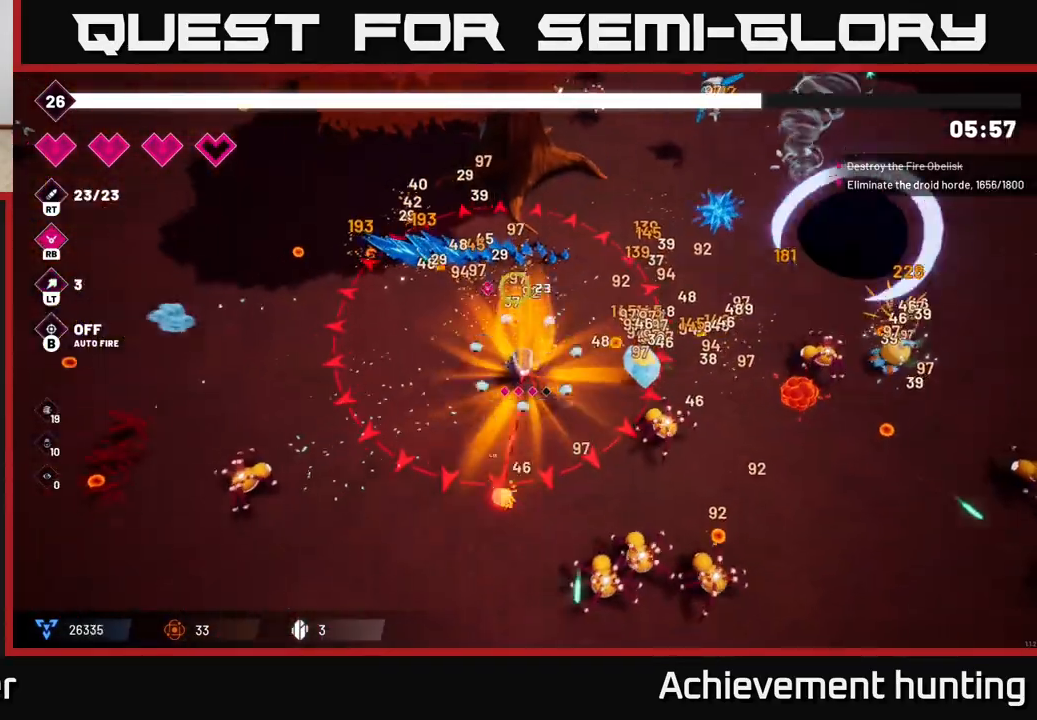
{"buttons": ["R2"], "left_stick": "left", "right_stick": "down-right", "events": [[83, "left_stick", "left"], [167, "right_stick", "right"], [267, "right_stick", "down-right"], [300, "R2", "down"]]}
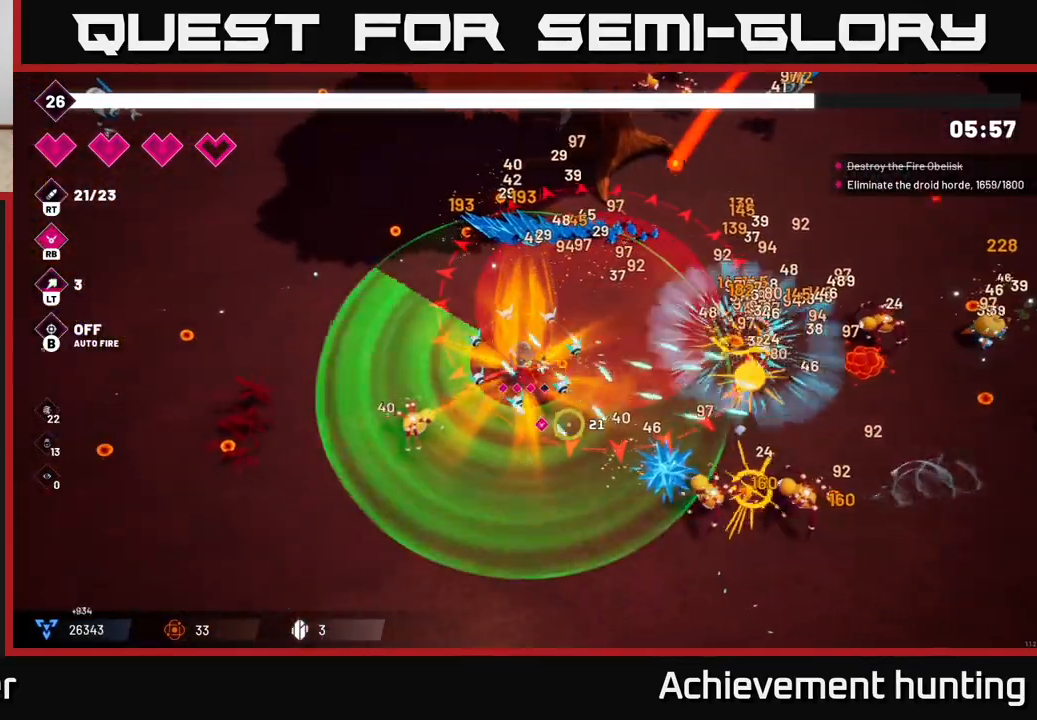
{"buttons": ["R2"], "left_stick": "down", "right_stick": "right", "events": [[100, "L2", "down"], [117, "R2", "up"], [217, "L2", "up"], [300, "right_stick", "right"], [350, "left_stick", "down"], [367, "R2", "down"]]}
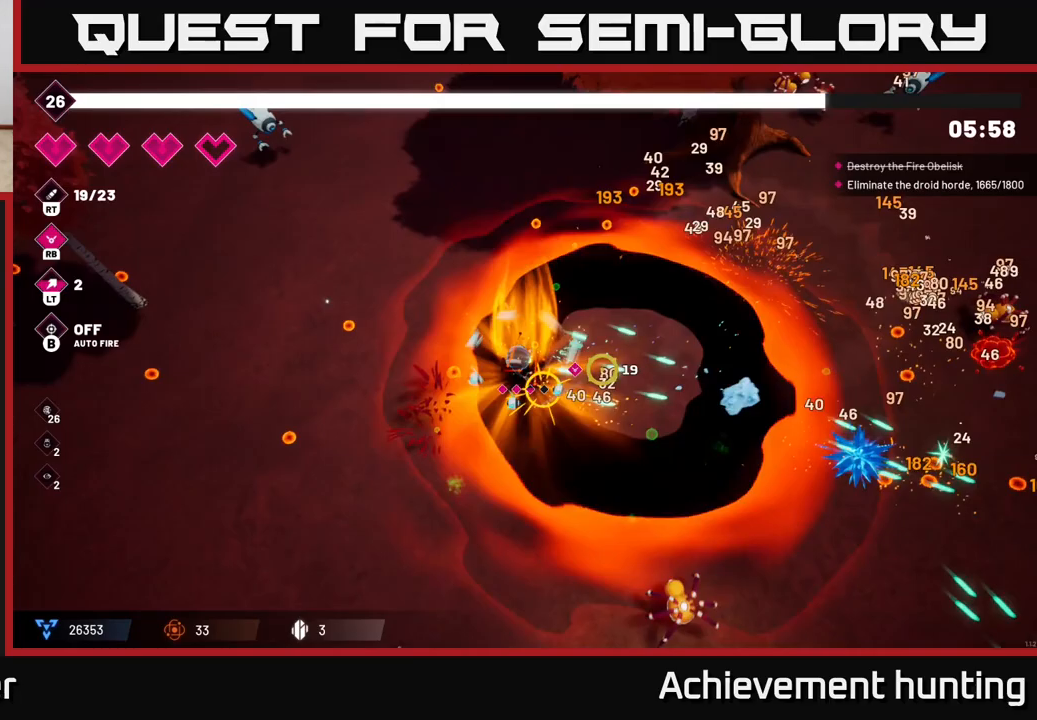
{"buttons": [], "left_stick": "down-right", "right_stick": "down-right", "events": [[150, "left_stick", "down-right"], [200, "right_stick", "down-right"], [300, "left_stick", "down"], [500, "R2", "up"], [500, "left_stick", "down-right"]]}
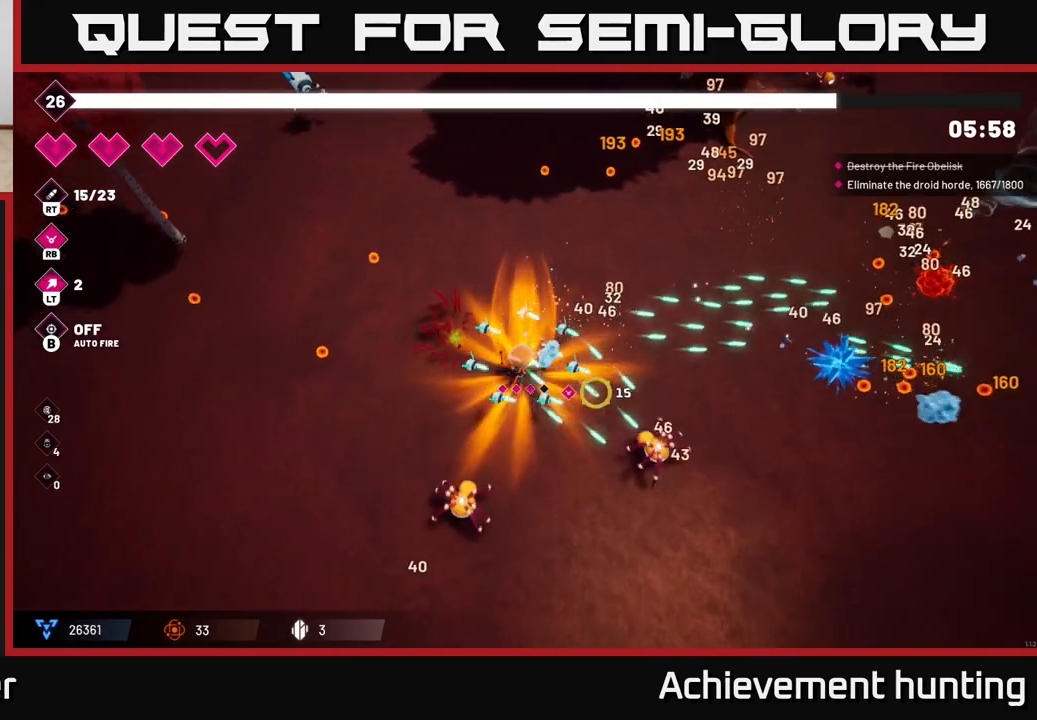
{"buttons": [], "left_stick": "down-right", "right_stick": "down", "events": [[83, "right_stick", "down-left"], [183, "R2", "down"], [383, "right_stick", "down"], [433, "R2", "up"]]}
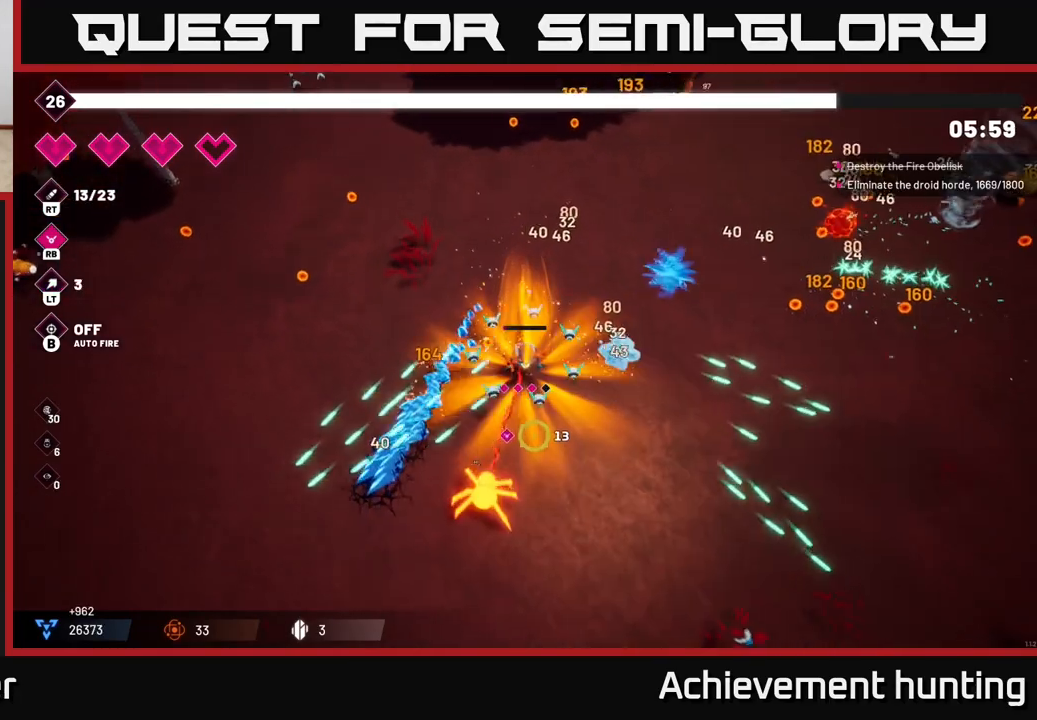
{"buttons": [], "left_stick": "right", "right_stick": "up-right", "events": [[100, "right_stick", "right"], [133, "left_stick", "right"], [283, "R1", "down"], [300, "right_stick", "up-right"], [383, "R1", "up"]]}
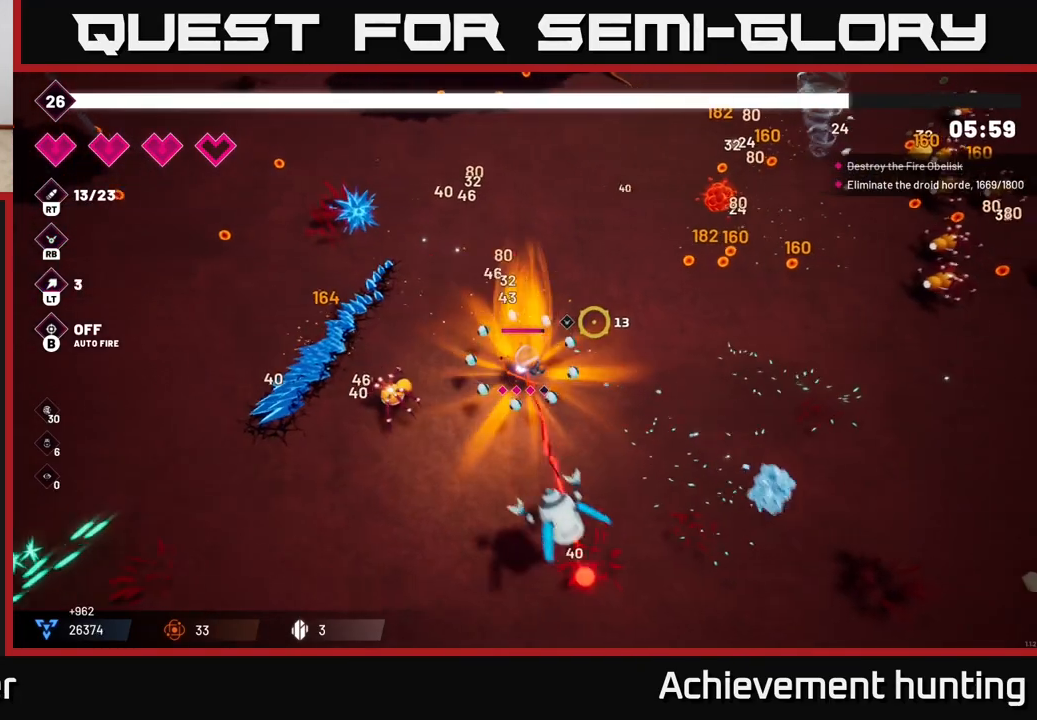
{"buttons": ["R2"], "left_stick": "right", "right_stick": "up-right", "events": [[317, "R2", "down"]]}
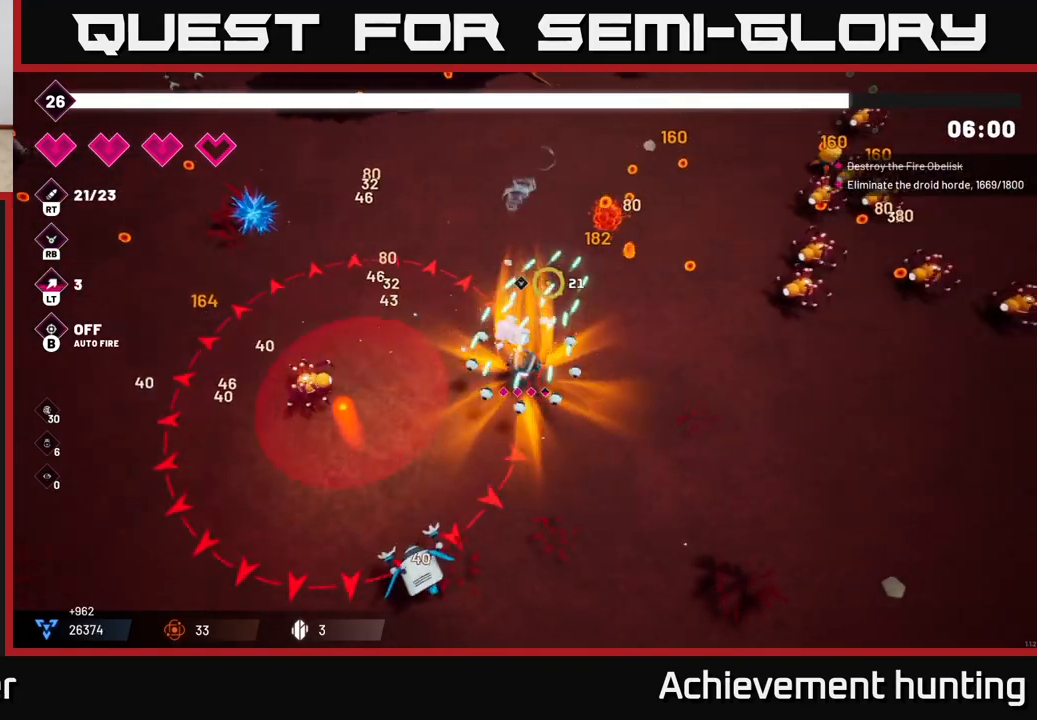
{"buttons": ["R2"], "left_stick": "down", "right_stick": "down-left", "events": [[133, "R2", "up"], [250, "right_stick", "down-left"], [267, "left_stick", "down"], [350, "R2", "down"]]}
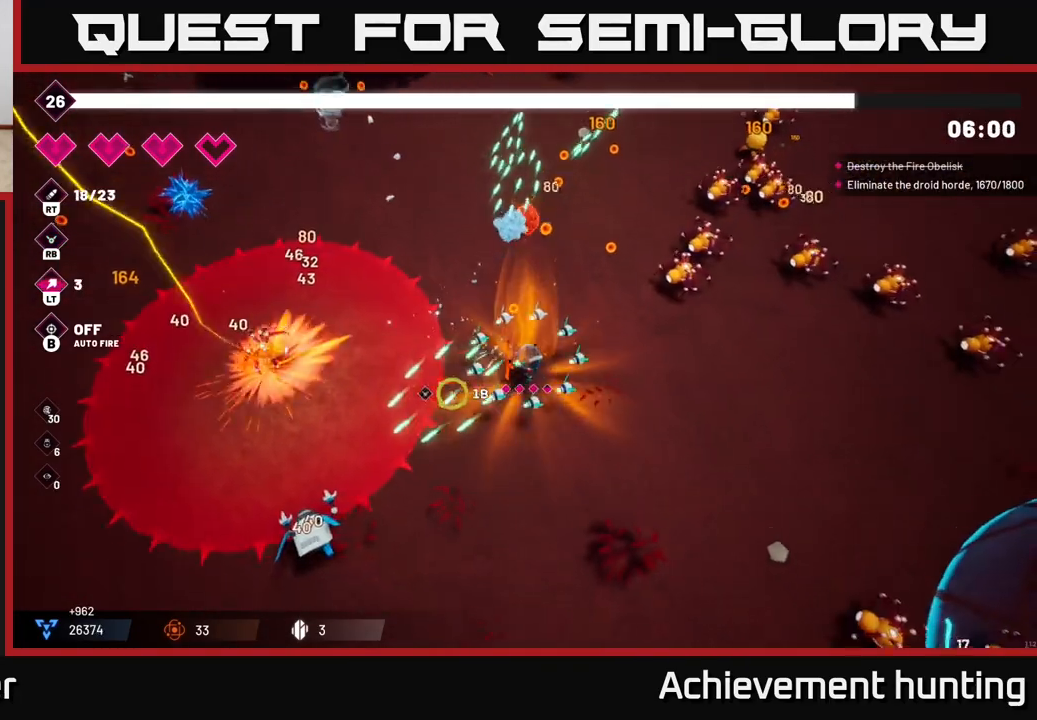
{"buttons": [], "left_stick": "right", "right_stick": "right", "events": [[300, "R2", "up"], [367, "left_stick", "right"], [433, "right_stick", "up"], [483, "right_stick", "right"]]}
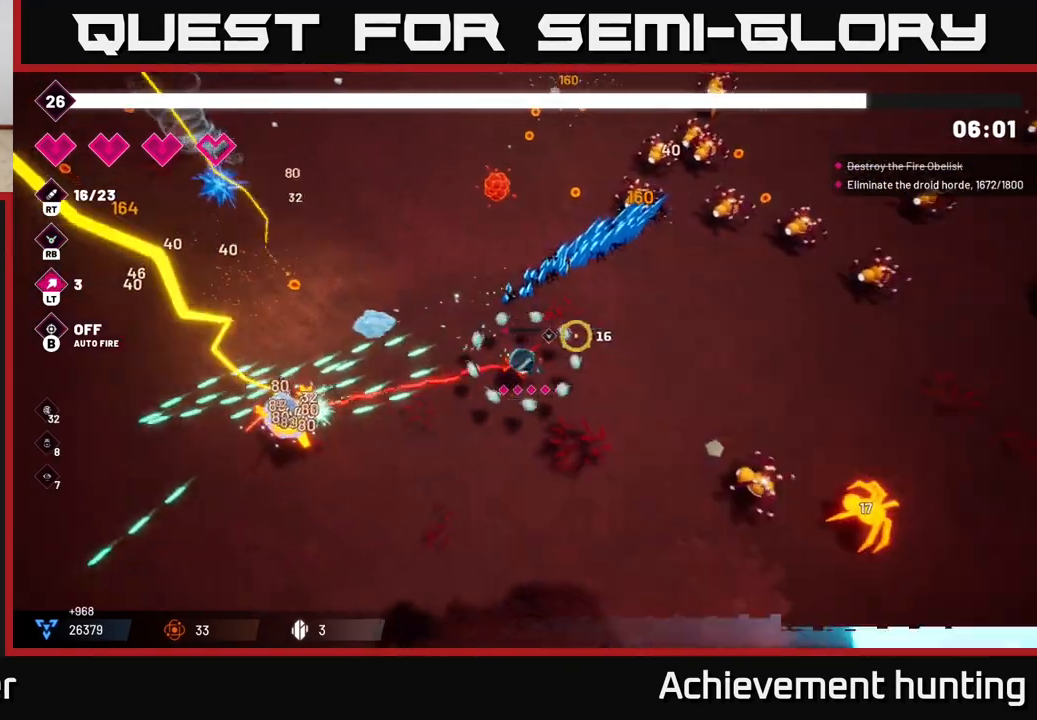
{"buttons": ["R2"], "left_stick": "down", "right_stick": "right", "events": [[100, "left_stick", "down"], [183, "R2", "down"]]}
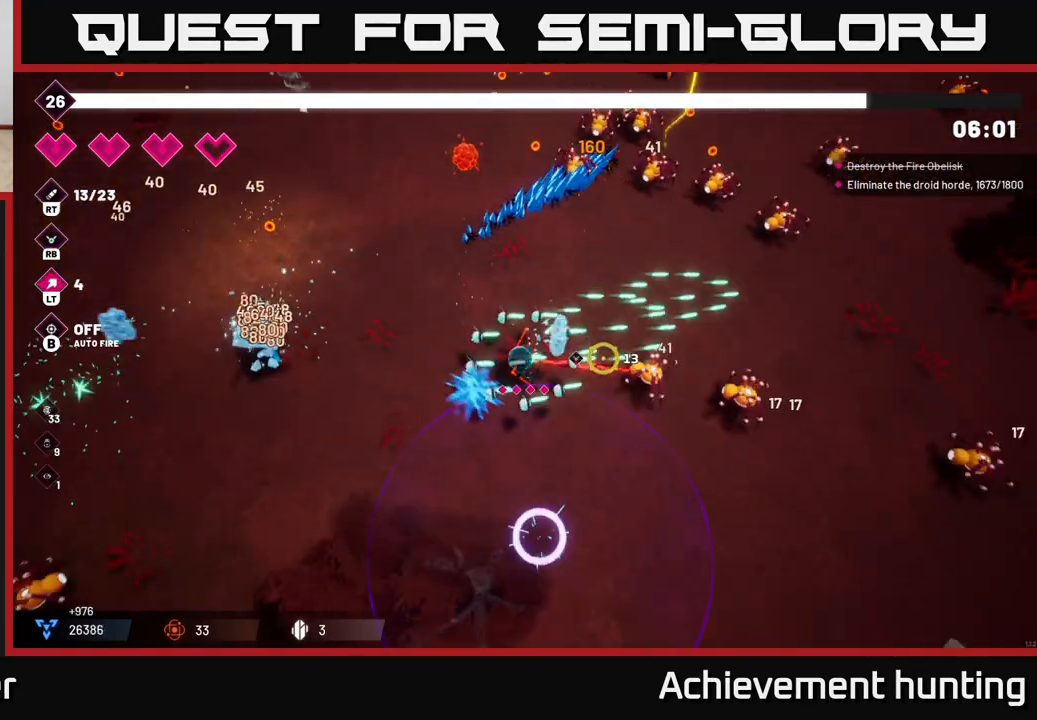
{"buttons": [], "left_stick": "up-left", "right_stick": "right", "events": [[17, "left_stick", "center"], [117, "R2", "up"], [150, "left_stick", "down-right"], [200, "left_stick", "right"], [283, "right_stick", "down-right"], [417, "right_stick", "right"], [450, "left_stick", "up-left"]]}
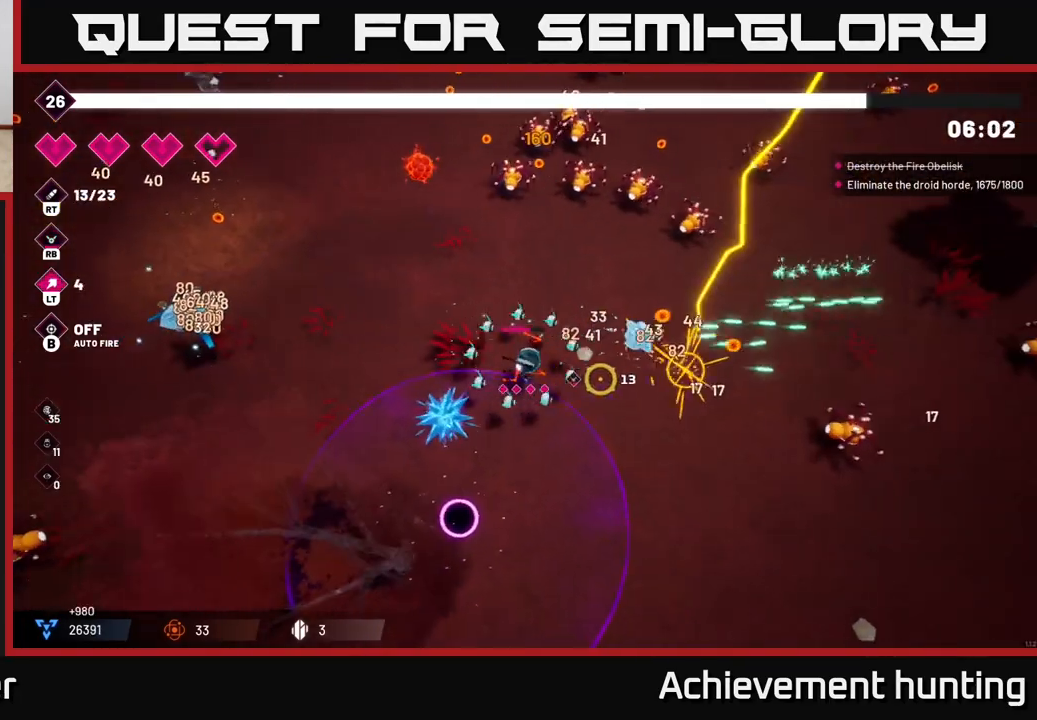
{"buttons": ["R2"], "left_stick": "left", "right_stick": "left", "events": [[33, "right_stick", "left"], [133, "R2", "down"], [283, "left_stick", "left"]]}
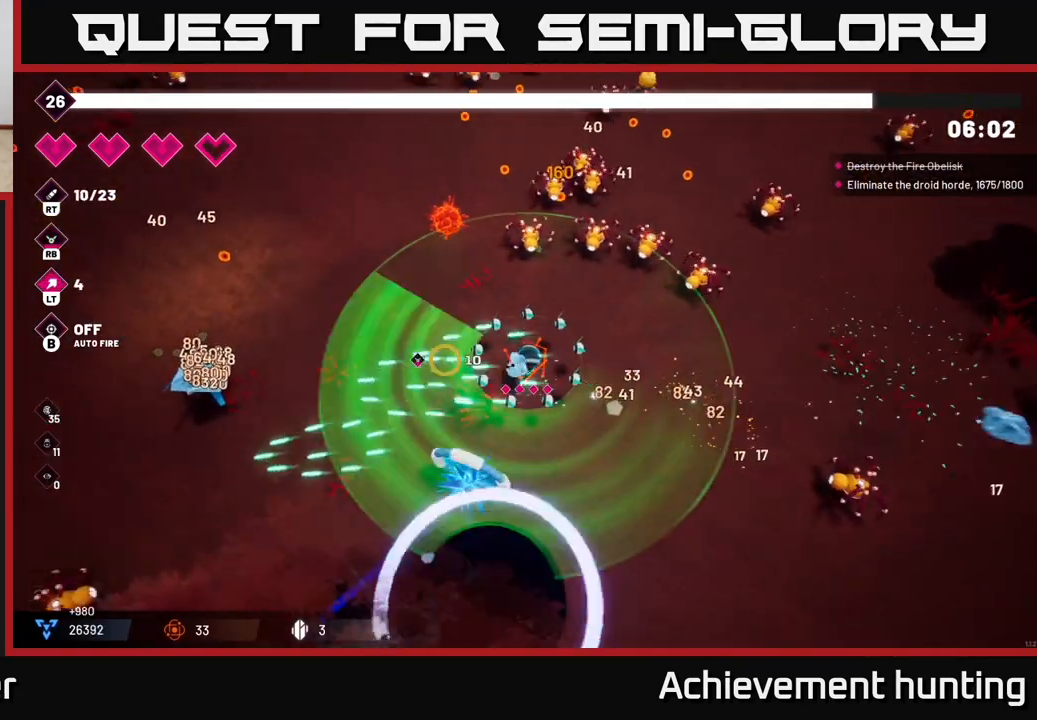
{"buttons": [], "left_stick": "left", "right_stick": "right", "events": [[167, "R2", "up"], [250, "right_stick", "up-right"], [300, "right_stick", "right"]]}
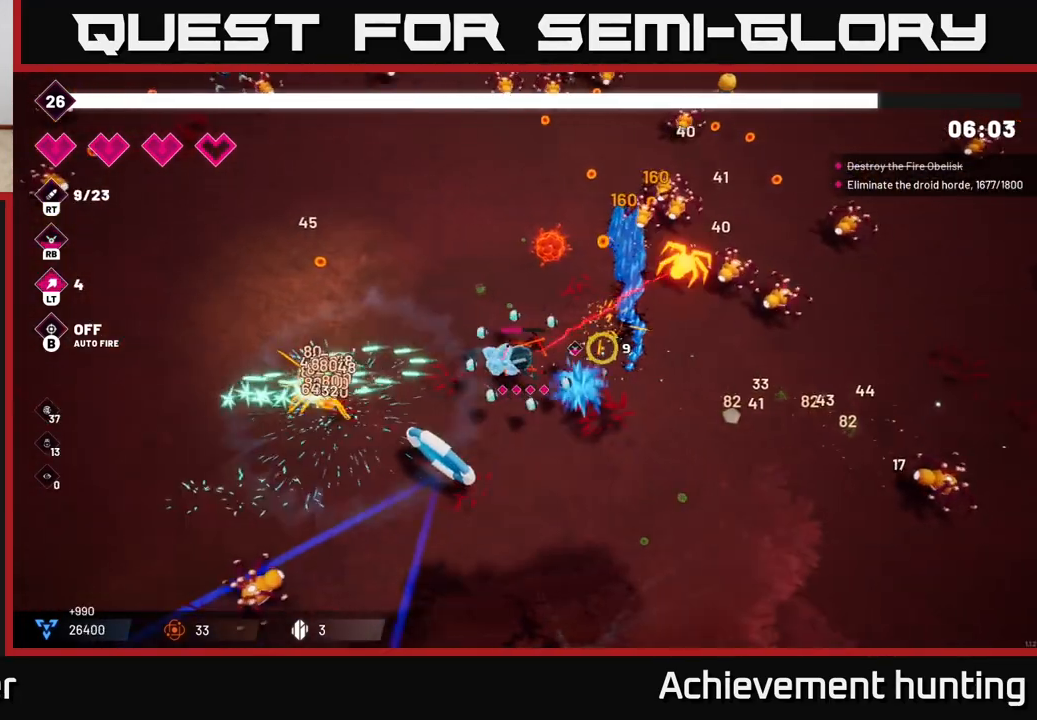
{"buttons": ["R2"], "left_stick": "up", "right_stick": "up-right", "events": [[67, "left_stick", "up-left"], [100, "right_stick", "up-right"], [117, "R2", "down"], [483, "left_stick", "up"]]}